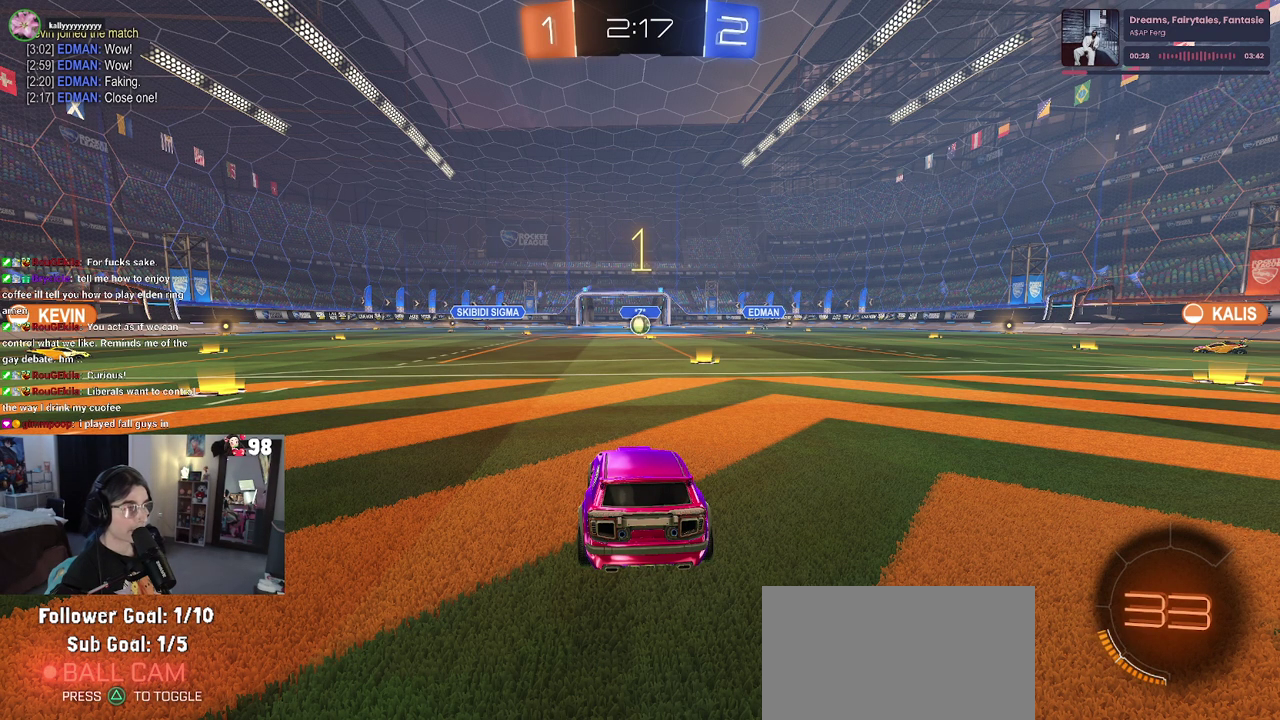
Gameplay with a controller (PlayStation layout); each line is a JSON object with the inputs held at the frame after it. "events" lists button and stick changes between this image and that frame as [ms after this image, input, new state], when the widget could be followed in between. Not read: L1 L2 R1 TOUCHPAD.
{"buttons": ["R2"], "left_stick": "center", "right_stick": "center"}
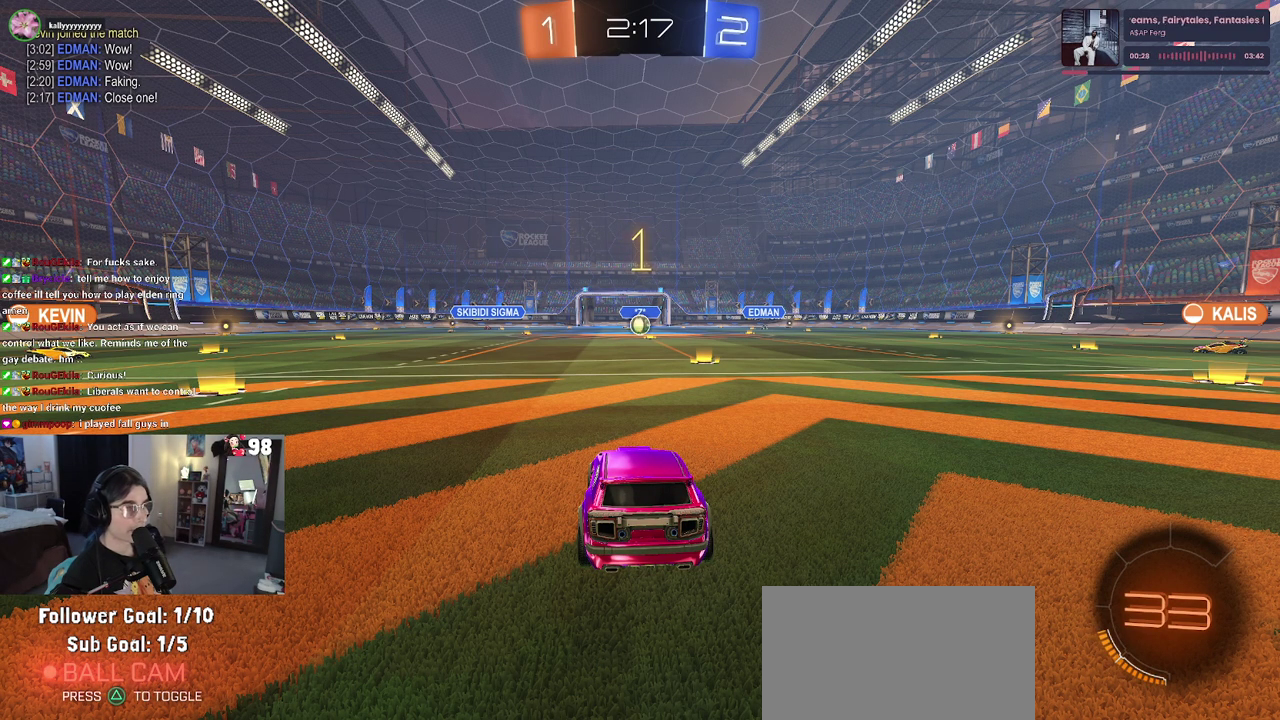
{"buttons": ["R2"], "left_stick": "center", "right_stick": "center", "events": [[100, "left_stick", "right"], [317, "left_stick", "center"]]}
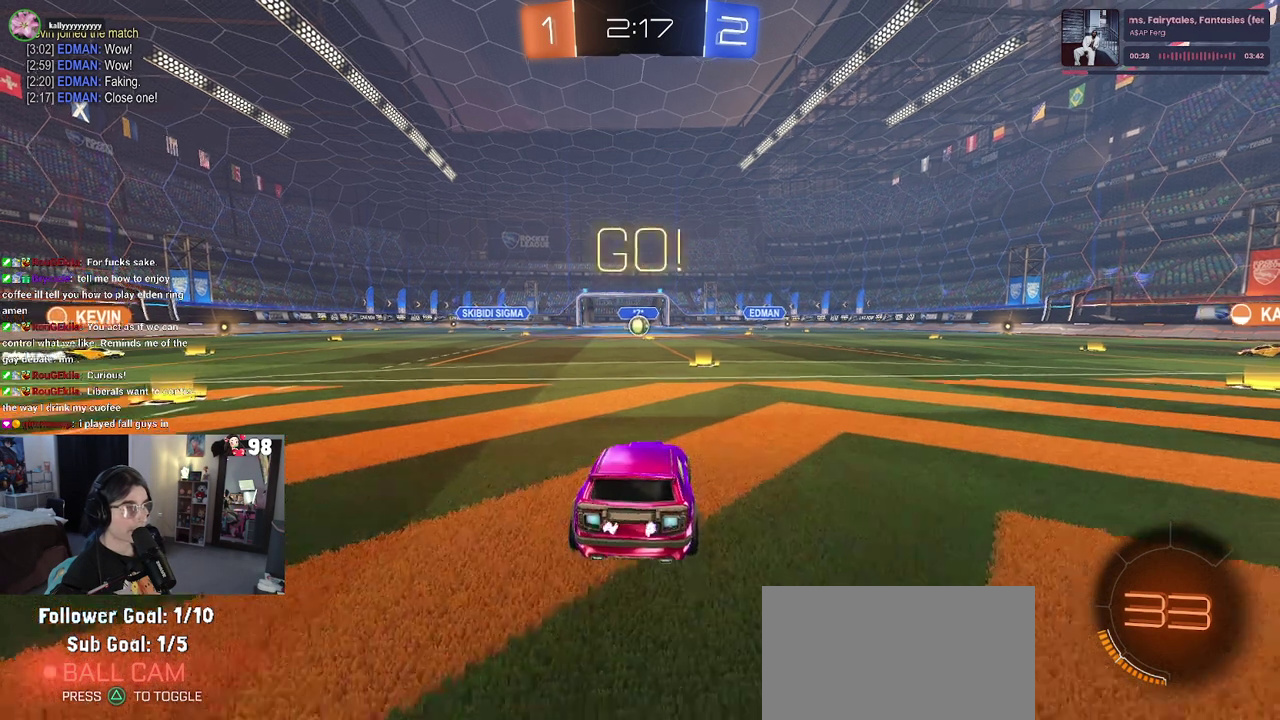
{"buttons": ["R2"], "left_stick": "up", "right_stick": "center", "events": [[383, "left_stick", "right"], [500, "left_stick", "up"]]}
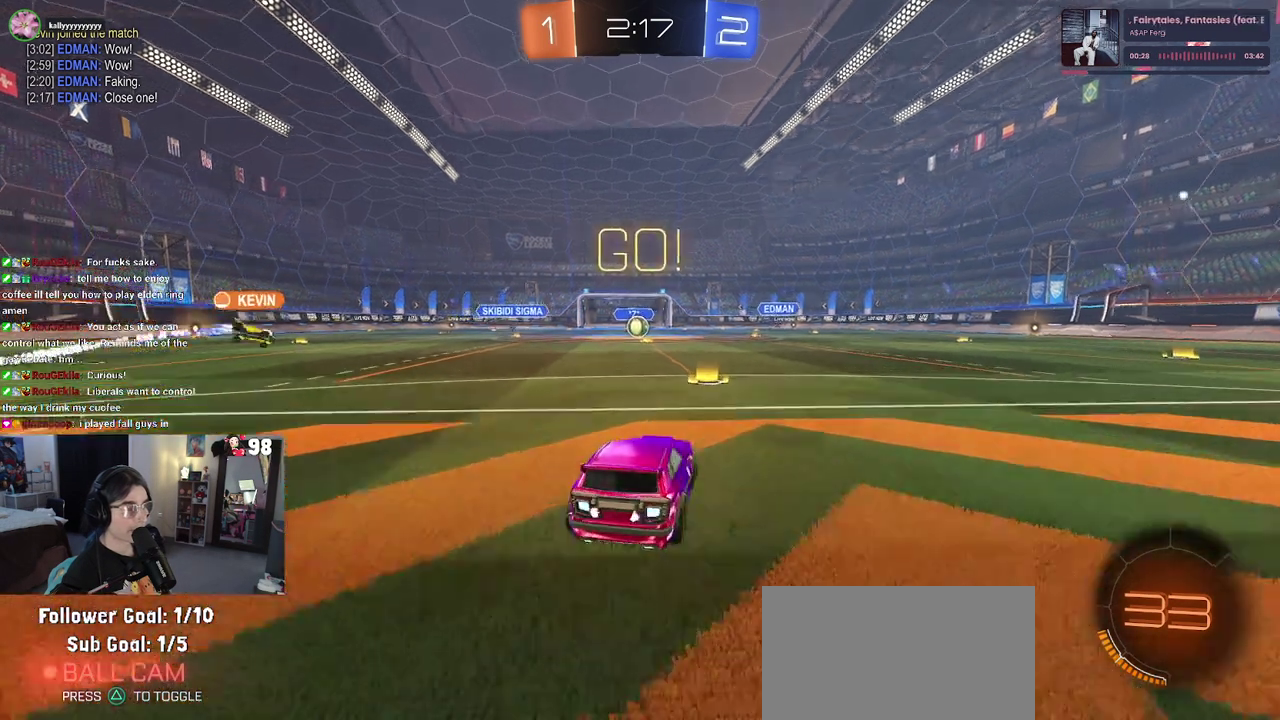
{"buttons": ["SQUARE", "R2"], "left_stick": "down", "right_stick": "center", "events": [[17, "CROSS", "down"], [100, "left_stick", "up-left"], [117, "CROSS", "up"], [183, "CROSS", "down"], [250, "SQUARE", "down"], [250, "left_stick", "down"], [283, "CROSS", "up"]]}
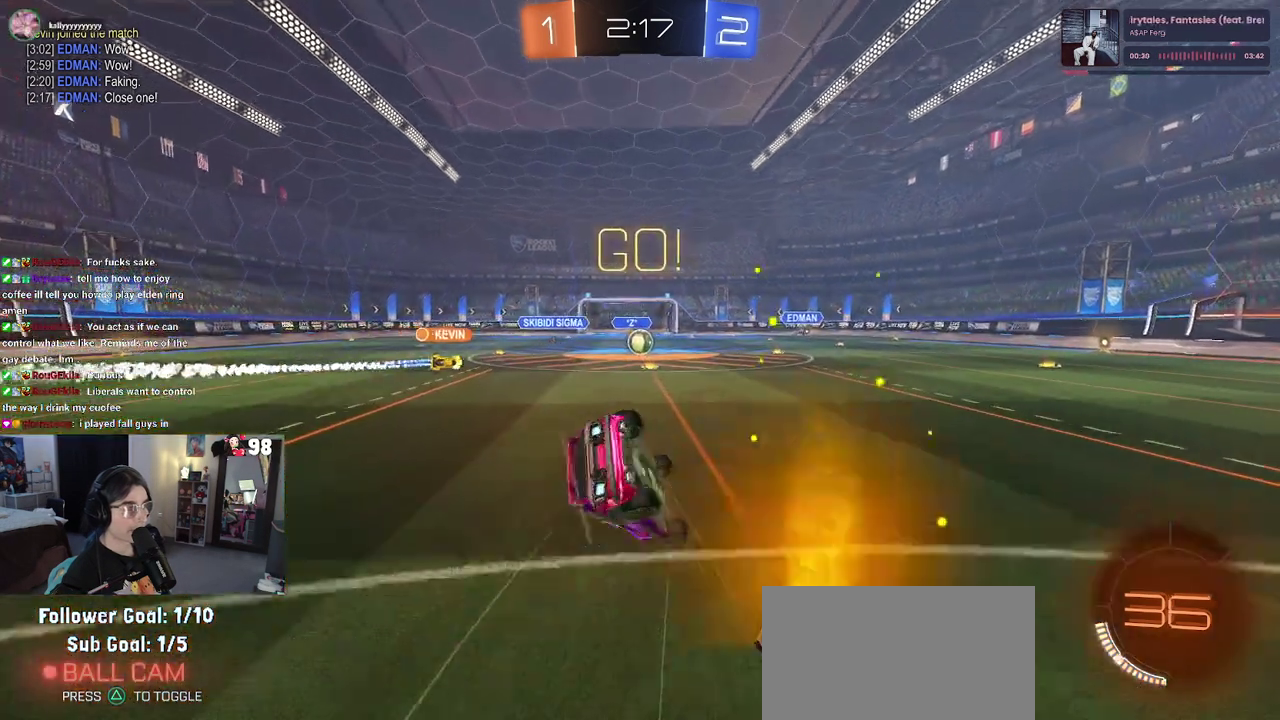
{"buttons": ["SQUARE", "R2"], "left_stick": "down-left", "right_stick": "center", "events": [[33, "left_stick", "down-left"]]}
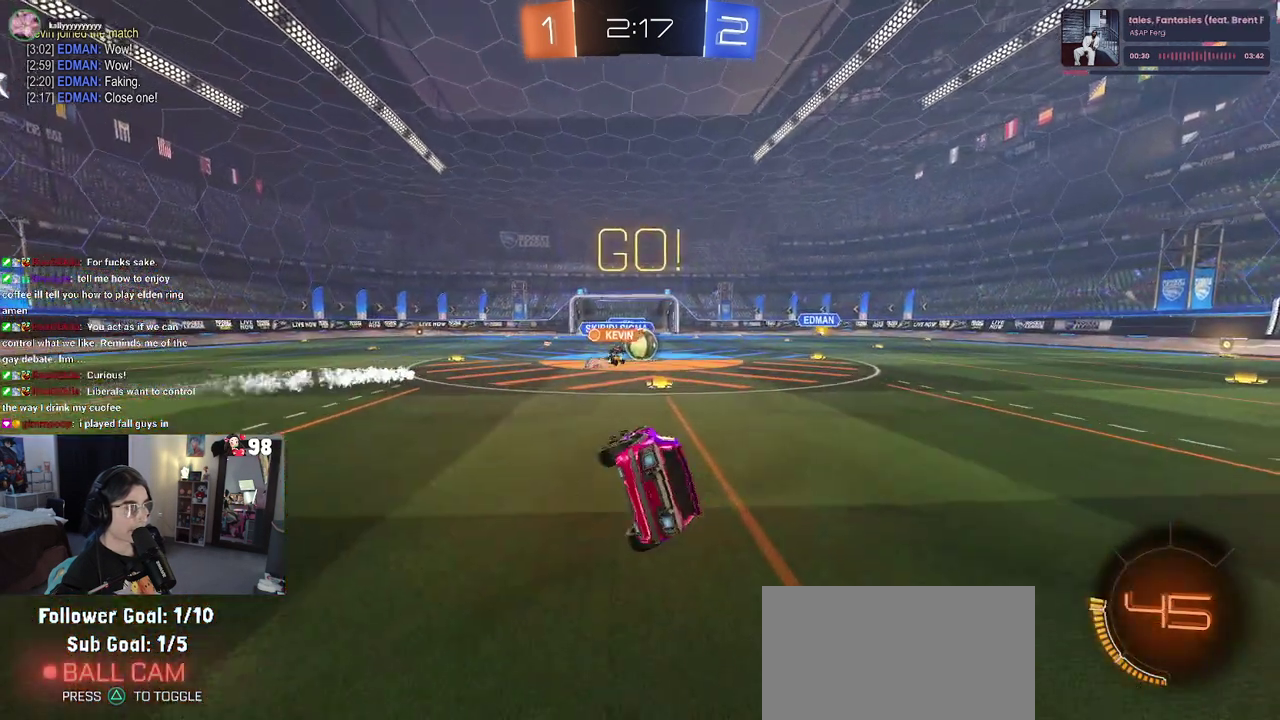
{"buttons": ["R2"], "left_stick": "right", "right_stick": "center", "events": [[167, "SQUARE", "up"], [200, "left_stick", "center"], [267, "left_stick", "right"]]}
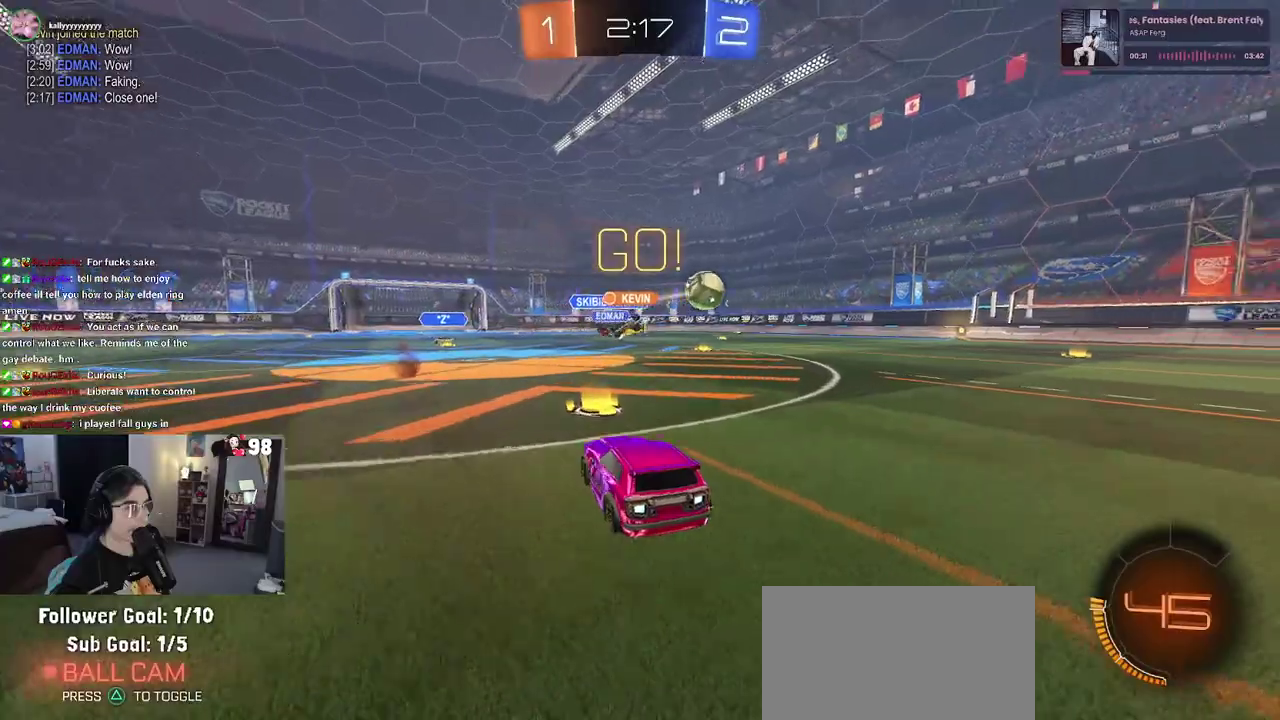
{"buttons": ["R2"], "left_stick": "right", "right_stick": "center", "events": []}
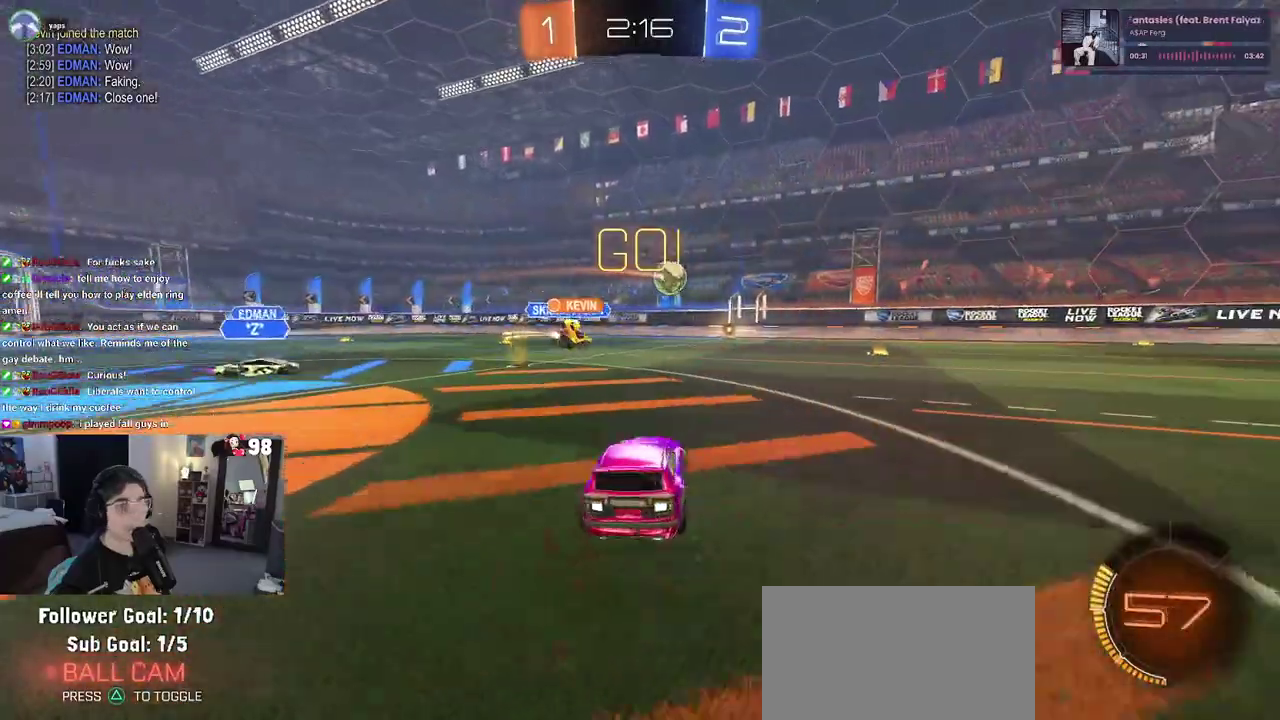
{"buttons": ["R2"], "left_stick": "right", "right_stick": "center", "events": [[50, "SQUARE", "down"], [200, "SQUARE", "up"]]}
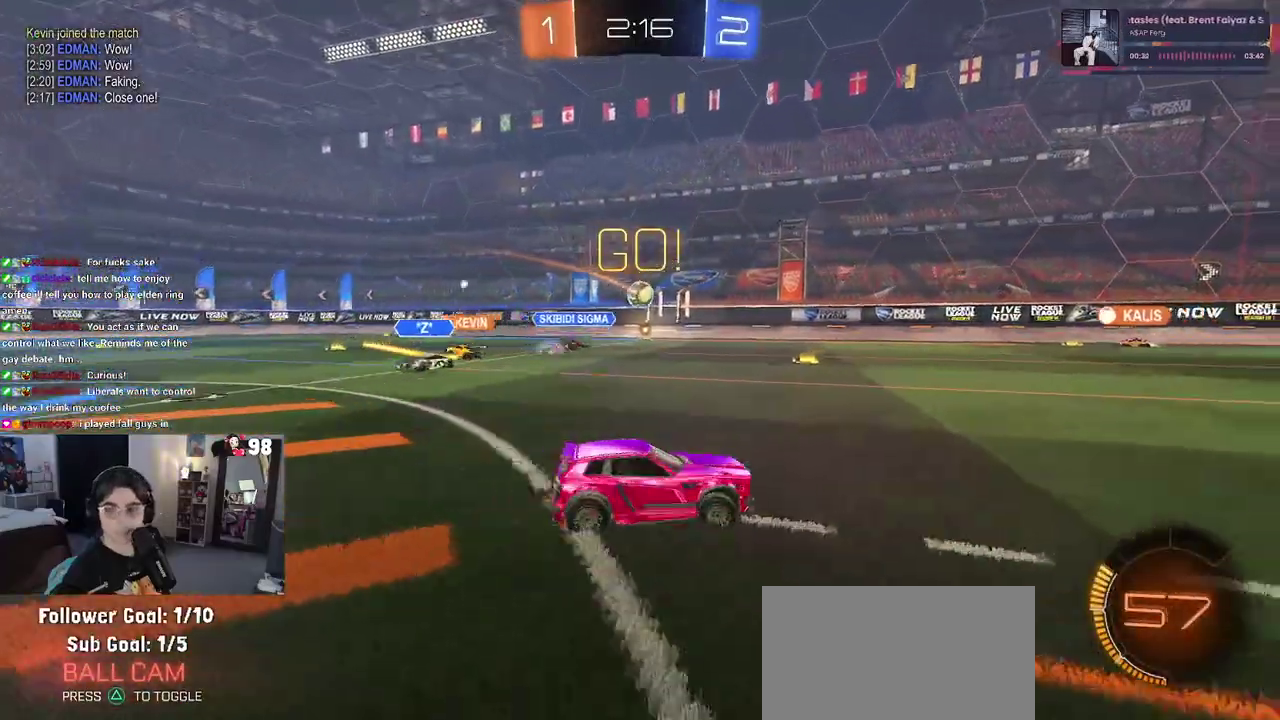
{"buttons": ["R2"], "left_stick": "right", "right_stick": "center", "events": []}
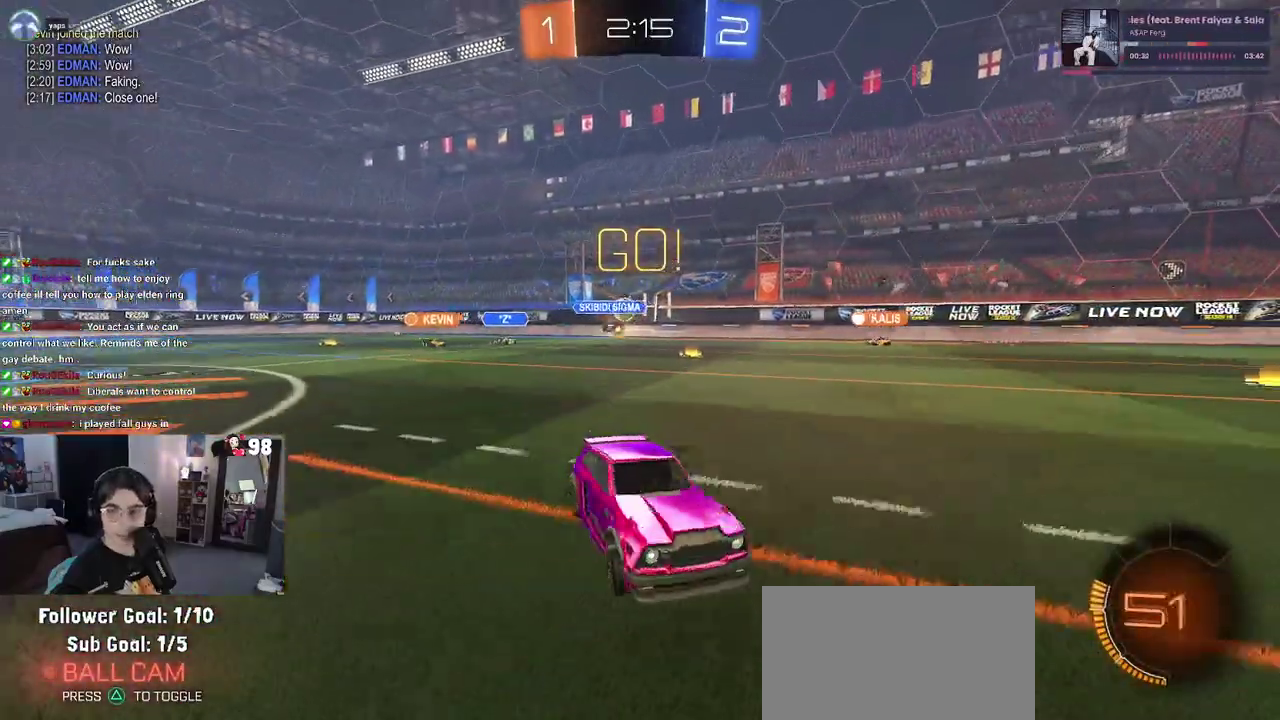
{"buttons": ["TRIANGLE", "R2"], "left_stick": "down-left", "right_stick": "center", "events": [[150, "CROSS", "down"], [167, "left_stick", "up"], [217, "left_stick", "up-left"], [233, "CROSS", "up"], [283, "CROSS", "down"], [367, "left_stick", "down-left"], [417, "CROSS", "up"], [450, "TRIANGLE", "down"]]}
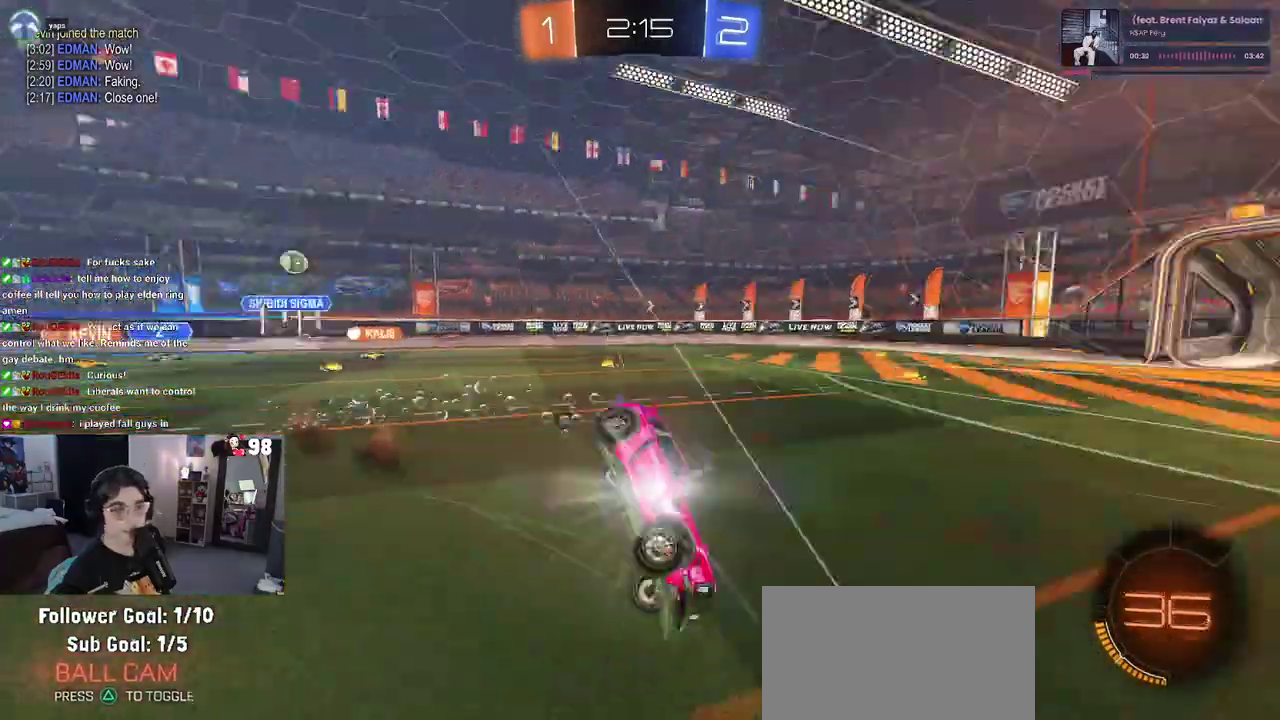
{"buttons": ["SQUARE", "R2"], "left_stick": "down-left", "right_stick": "center", "events": [[117, "TRIANGLE", "up"], [367, "SQUARE", "down"]]}
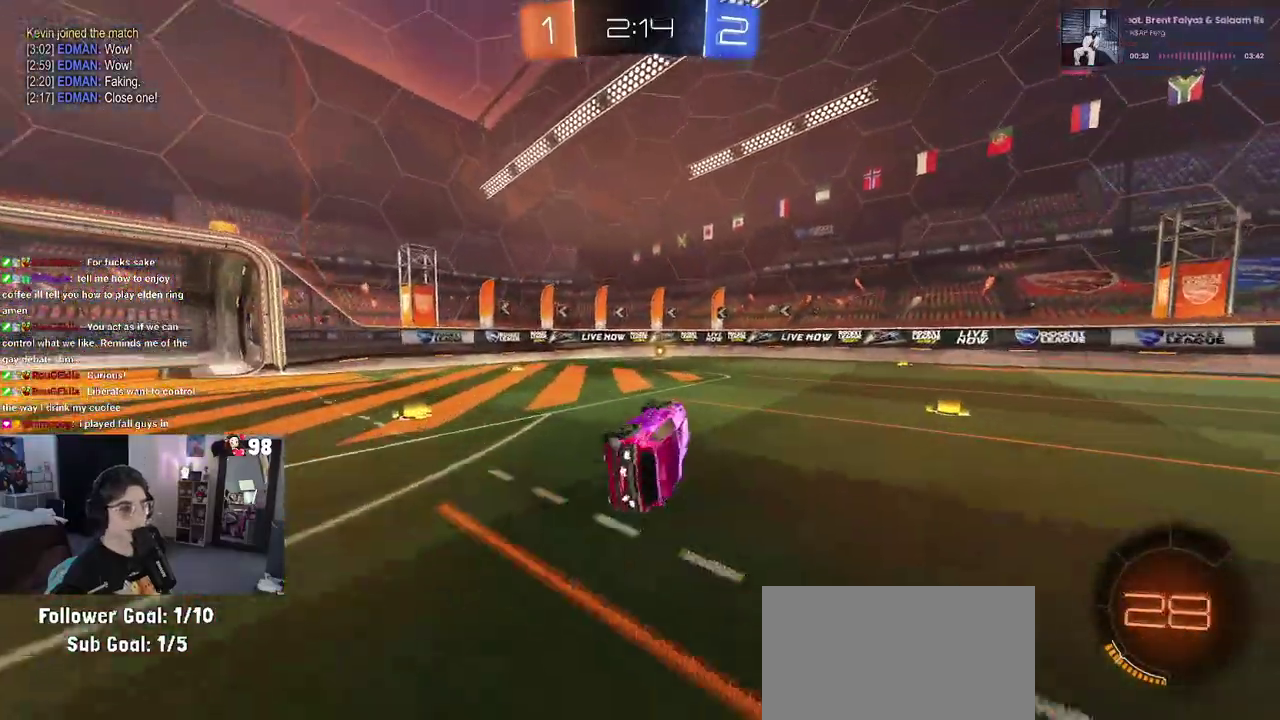
{"buttons": ["TRIANGLE", "R2"], "left_stick": "center", "right_stick": "center", "events": [[167, "SQUARE", "up"], [217, "left_stick", "center"], [500, "TRIANGLE", "down"]]}
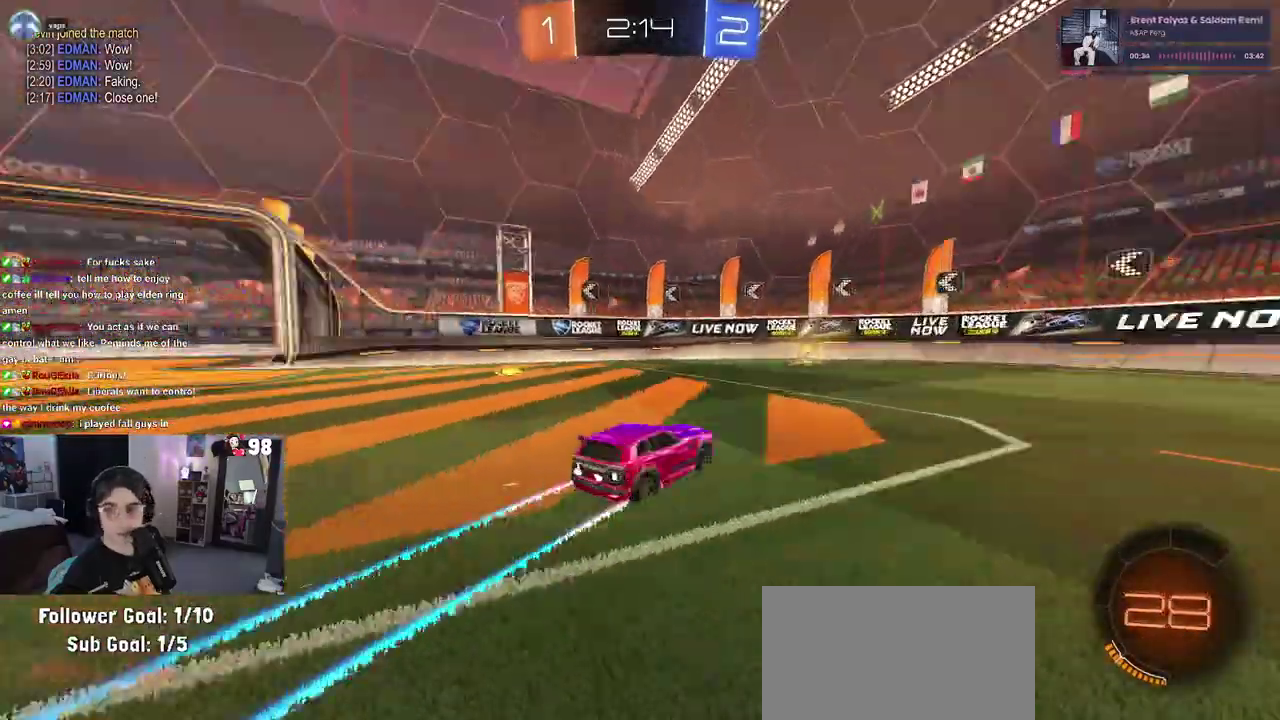
{"buttons": ["SQUARE", "R2"], "left_stick": "left", "right_stick": "center", "events": [[100, "TRIANGLE", "up"], [217, "left_stick", "left"], [450, "SQUARE", "down"]]}
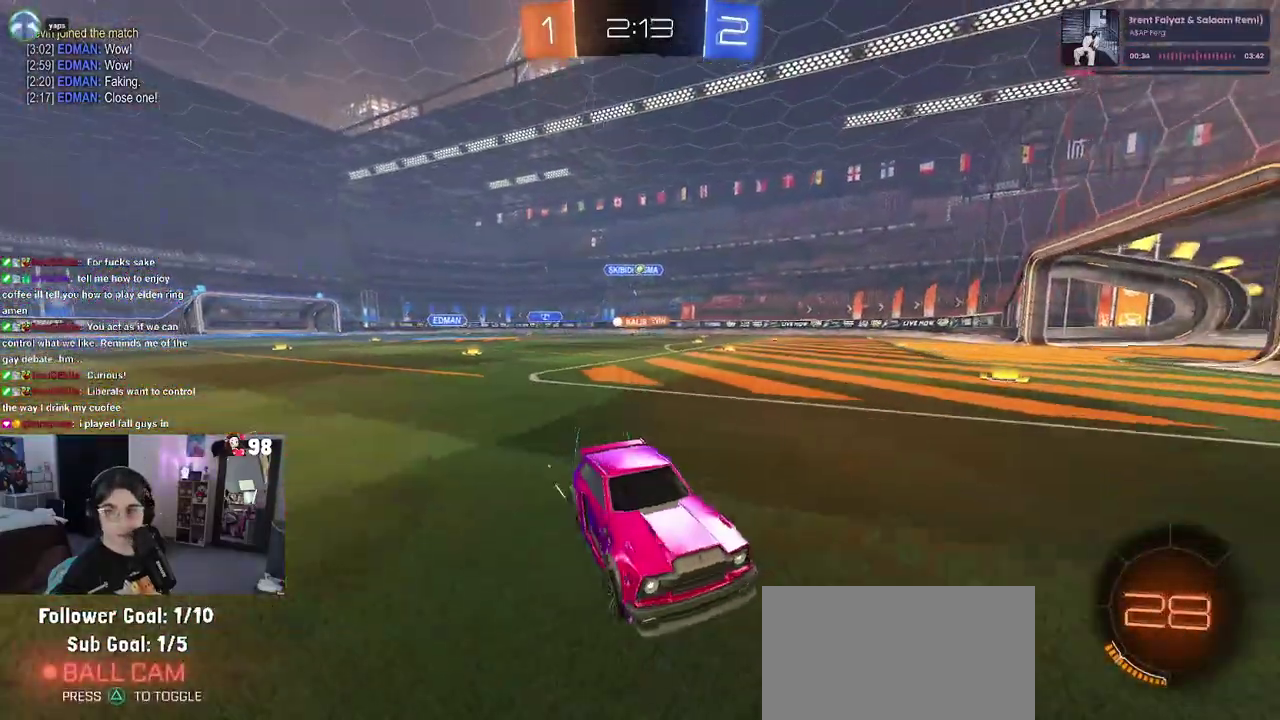
{"buttons": ["R2"], "left_stick": "left", "right_stick": "center", "events": [[133, "SQUARE", "up"]]}
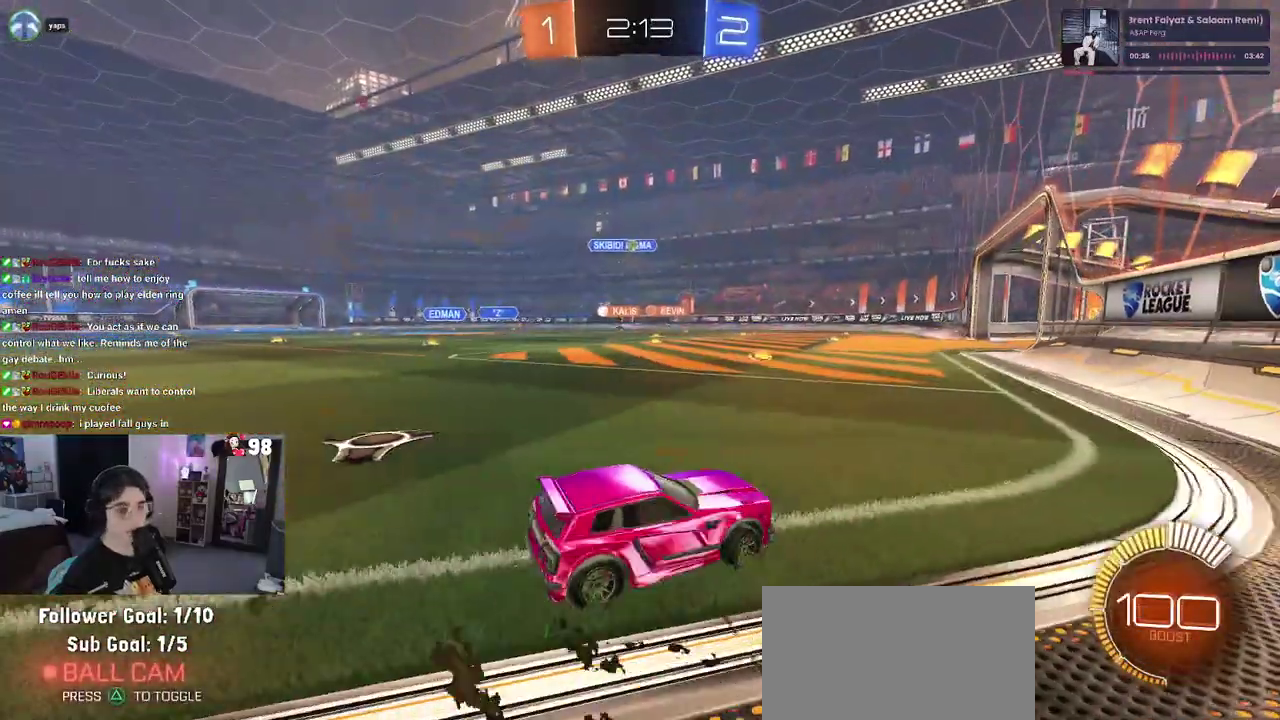
{"buttons": ["R2"], "left_stick": "center", "right_stick": "center", "events": [[267, "left_stick", "center"]]}
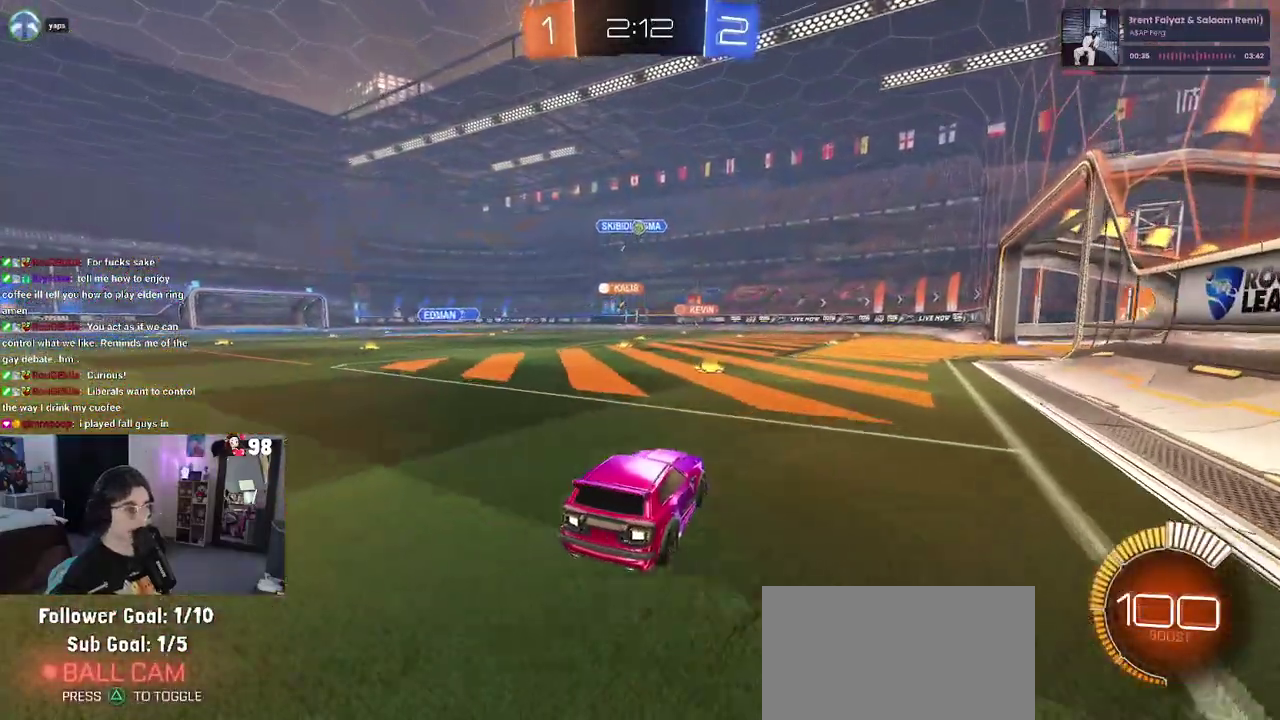
{"buttons": ["R2"], "left_stick": "right", "right_stick": "center", "events": [[183, "left_stick", "right"]]}
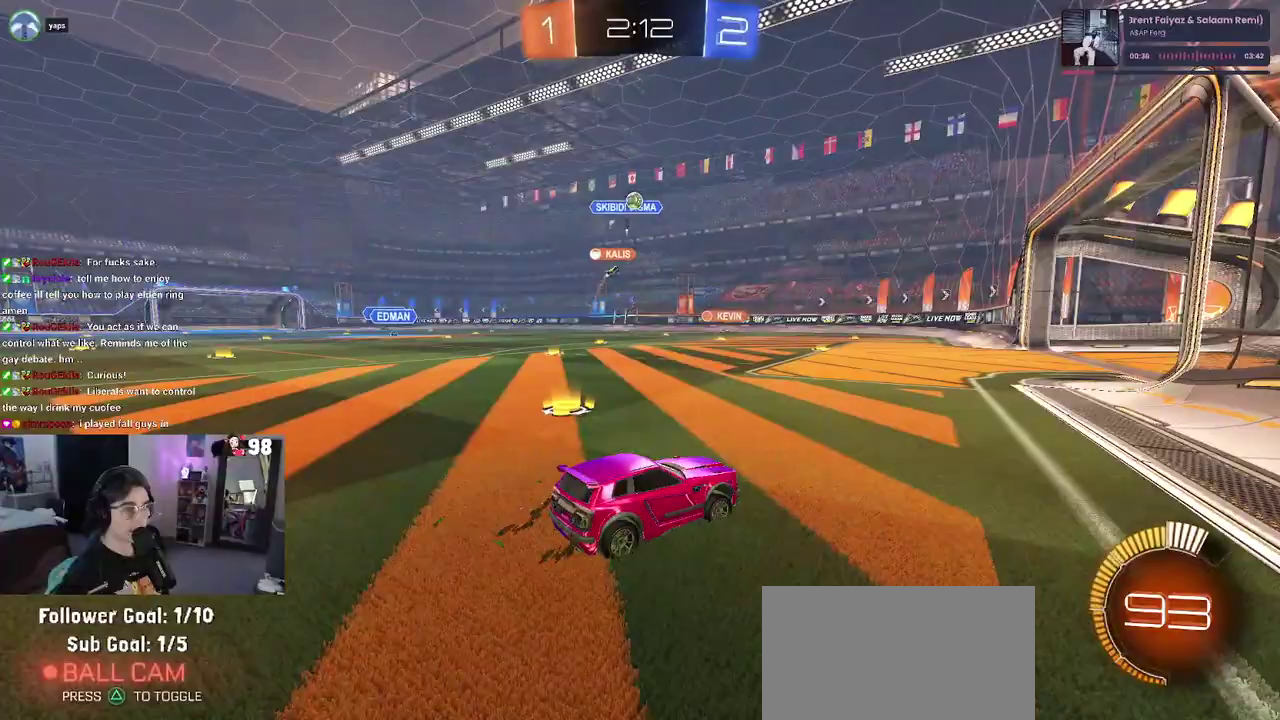
{"buttons": ["R2"], "left_stick": "left", "right_stick": "center", "events": [[50, "left_stick", "center"], [400, "left_stick", "left"]]}
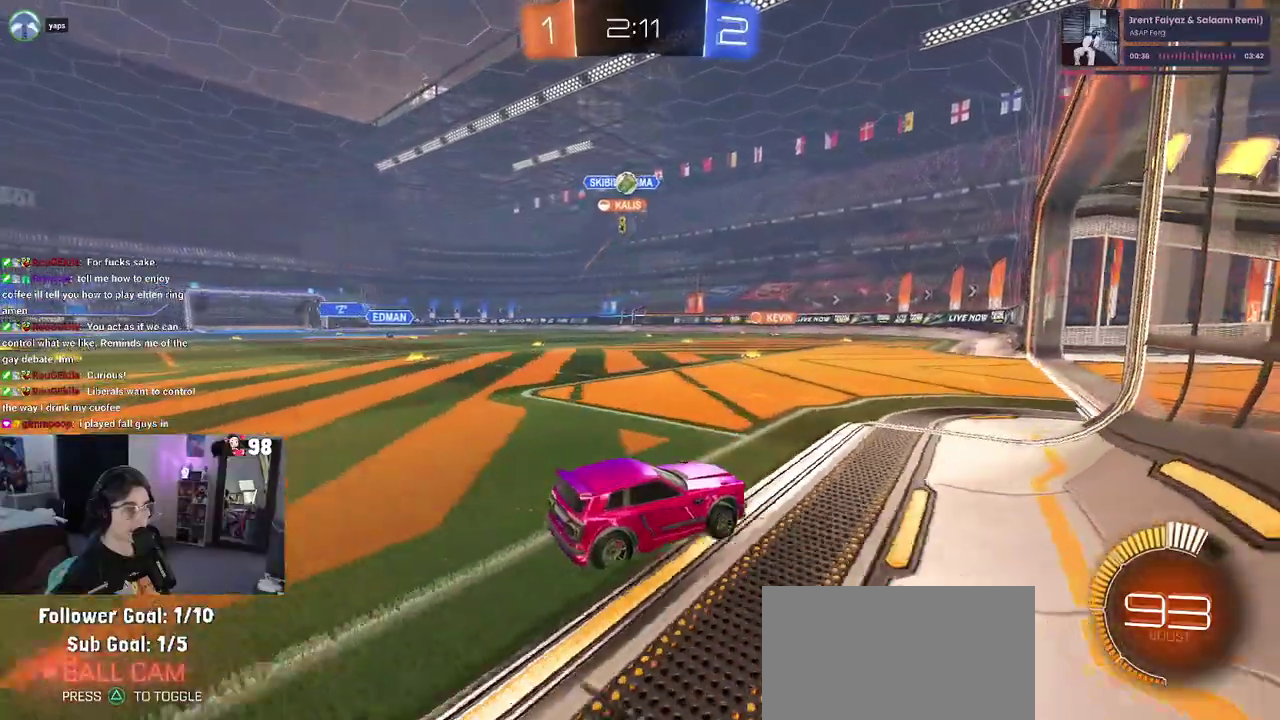
{"buttons": ["R2"], "left_stick": "left", "right_stick": "center"}
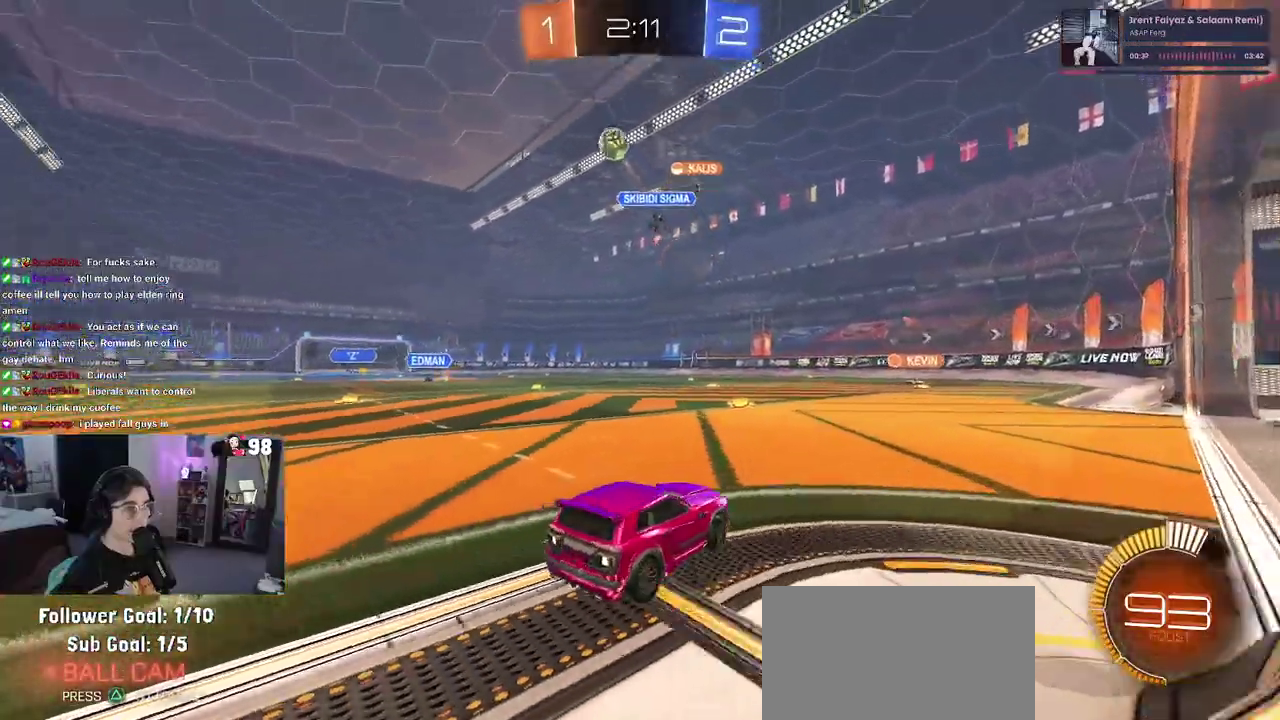
{"buttons": ["R2"], "left_stick": "left", "right_stick": "center", "events": [[50, "SQUARE", "down"], [183, "SQUARE", "up"]]}
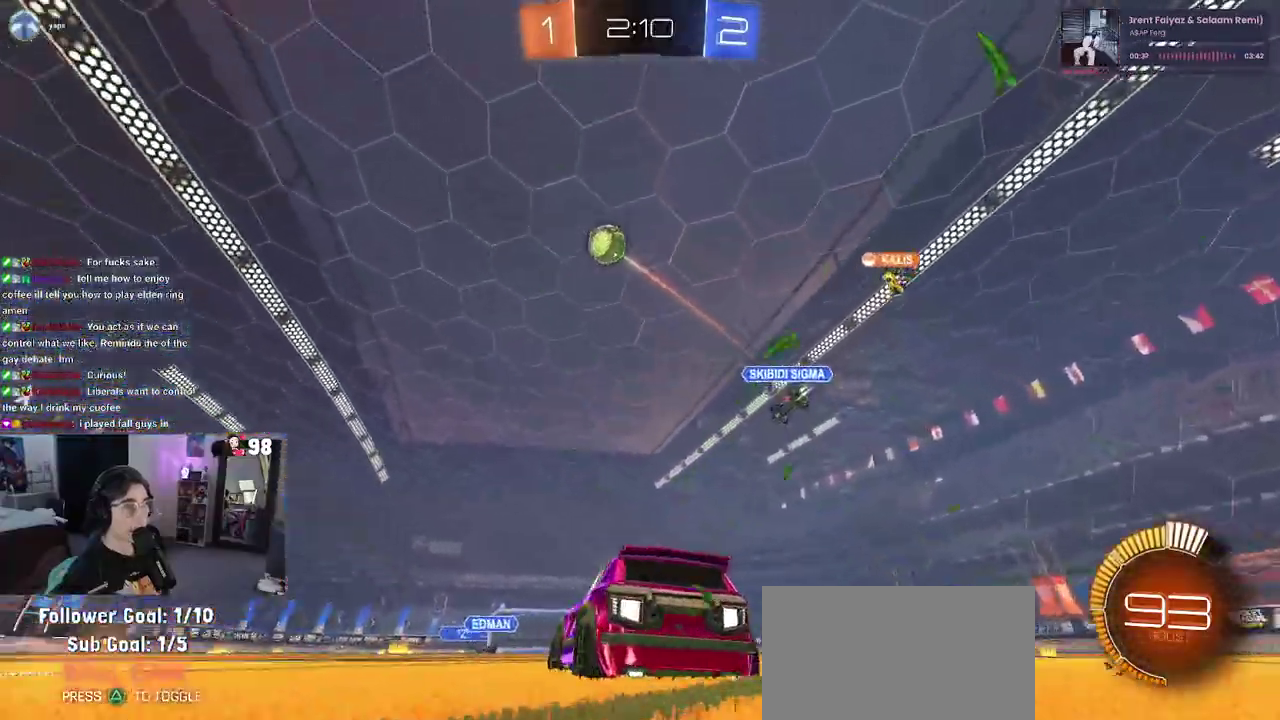
{"buttons": ["R2"], "left_stick": "left", "right_stick": "center", "events": [[217, "TRIANGLE", "down"], [350, "TRIANGLE", "up"]]}
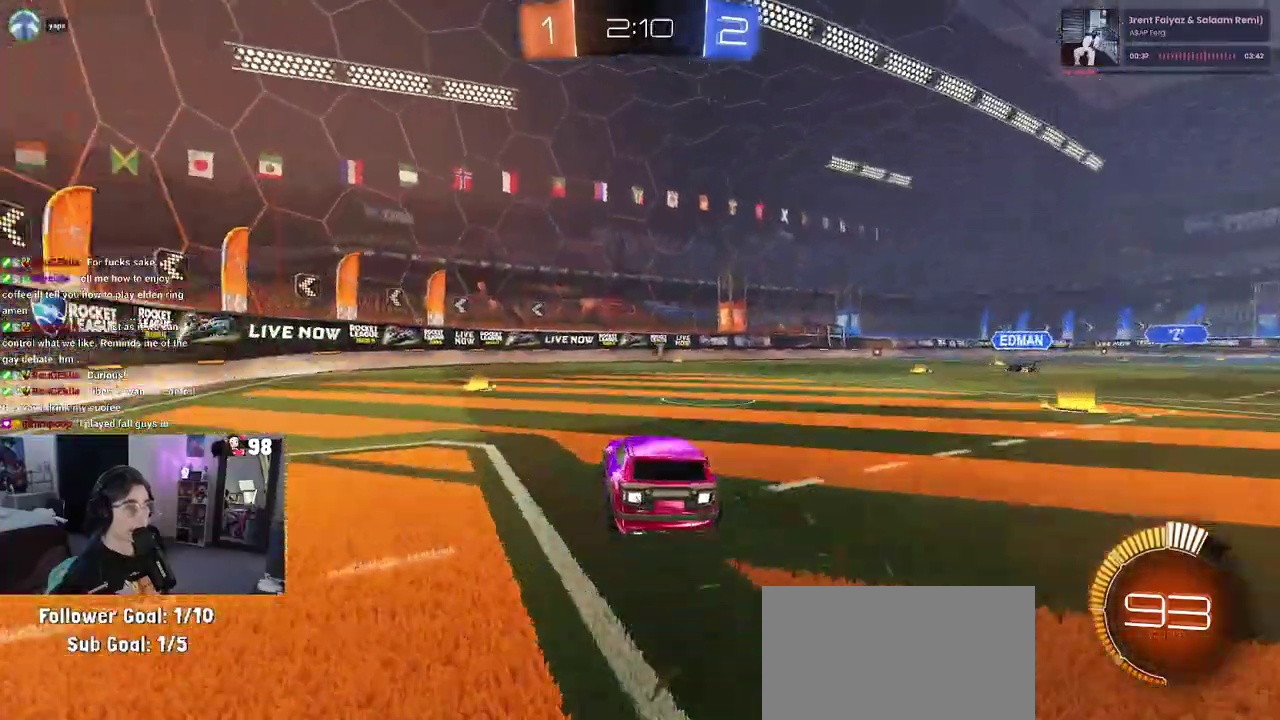
{"buttons": ["R2"], "left_stick": "right", "right_stick": "center", "events": [[17, "TRIANGLE", "down"], [167, "TRIANGLE", "up"], [367, "left_stick", "center"], [450, "left_stick", "right"]]}
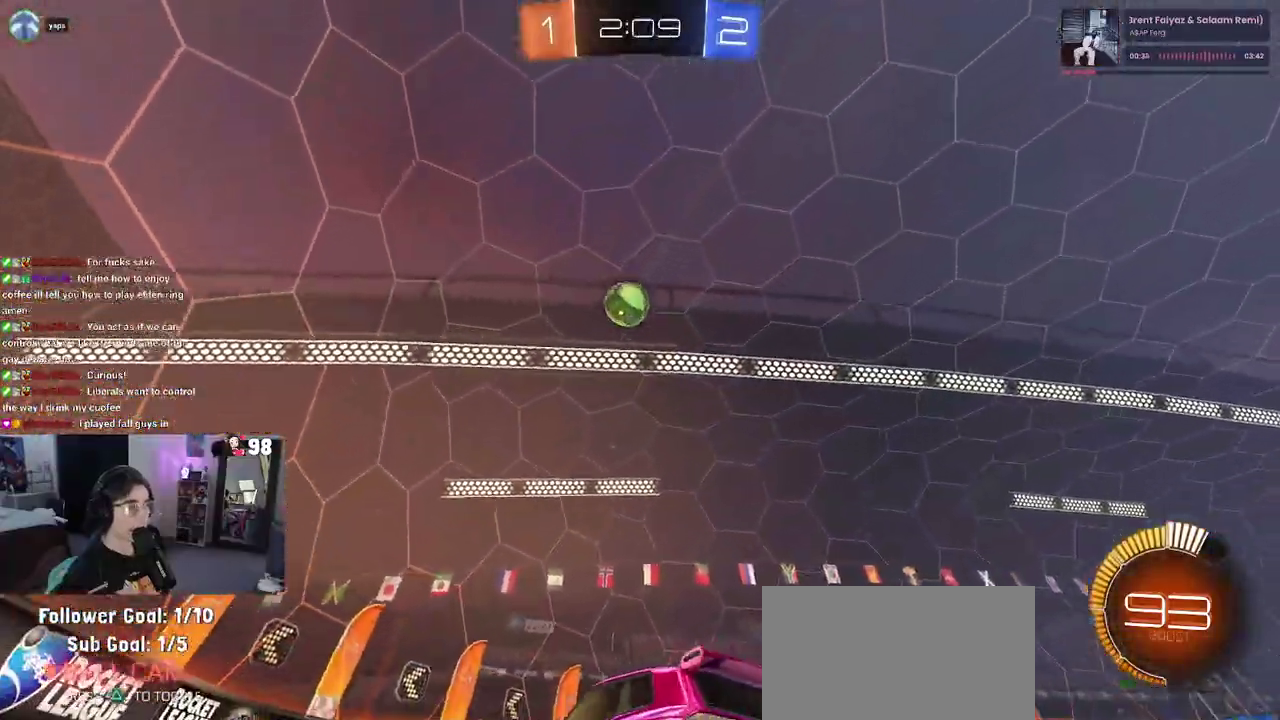
{"buttons": ["R2"], "left_stick": "right", "right_stick": "center", "events": [[100, "left_stick", "center"], [267, "left_stick", "right"]]}
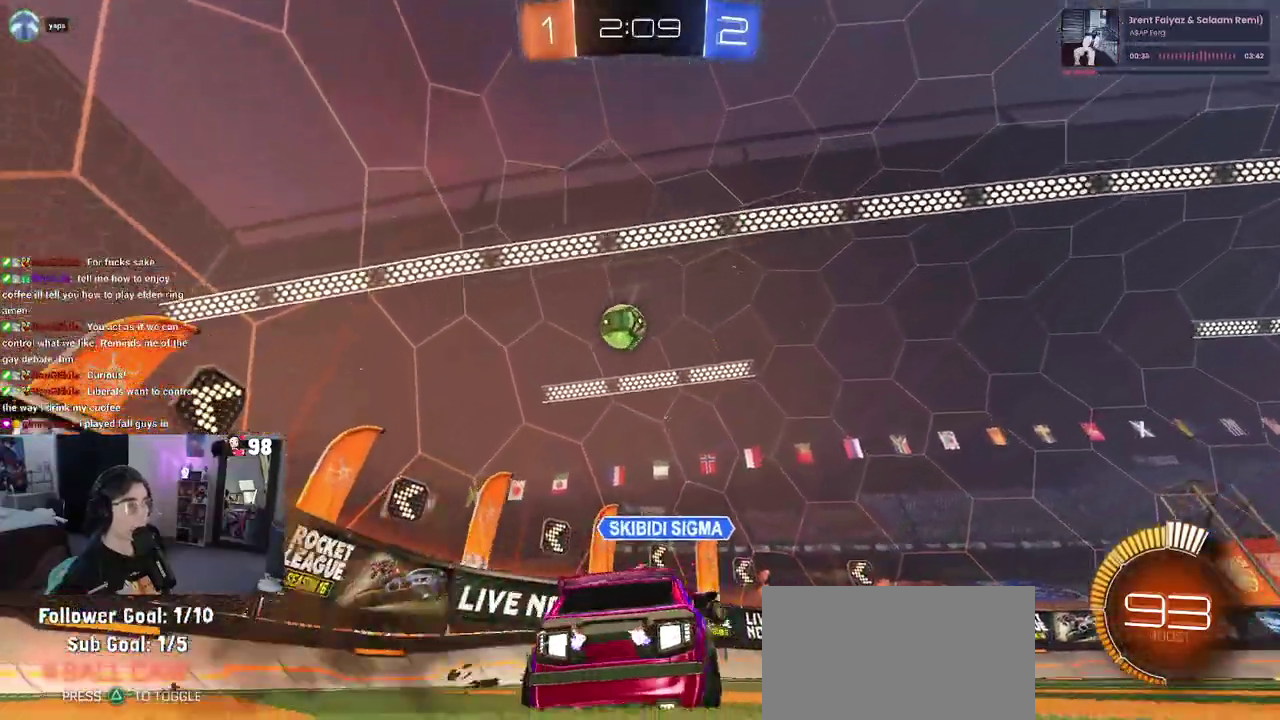
{"buttons": ["R2"], "left_stick": "down-right", "right_stick": "center", "events": [[150, "left_stick", "center"], [400, "R2", "up"], [400, "left_stick", "down-right"], [450, "R2", "down"]]}
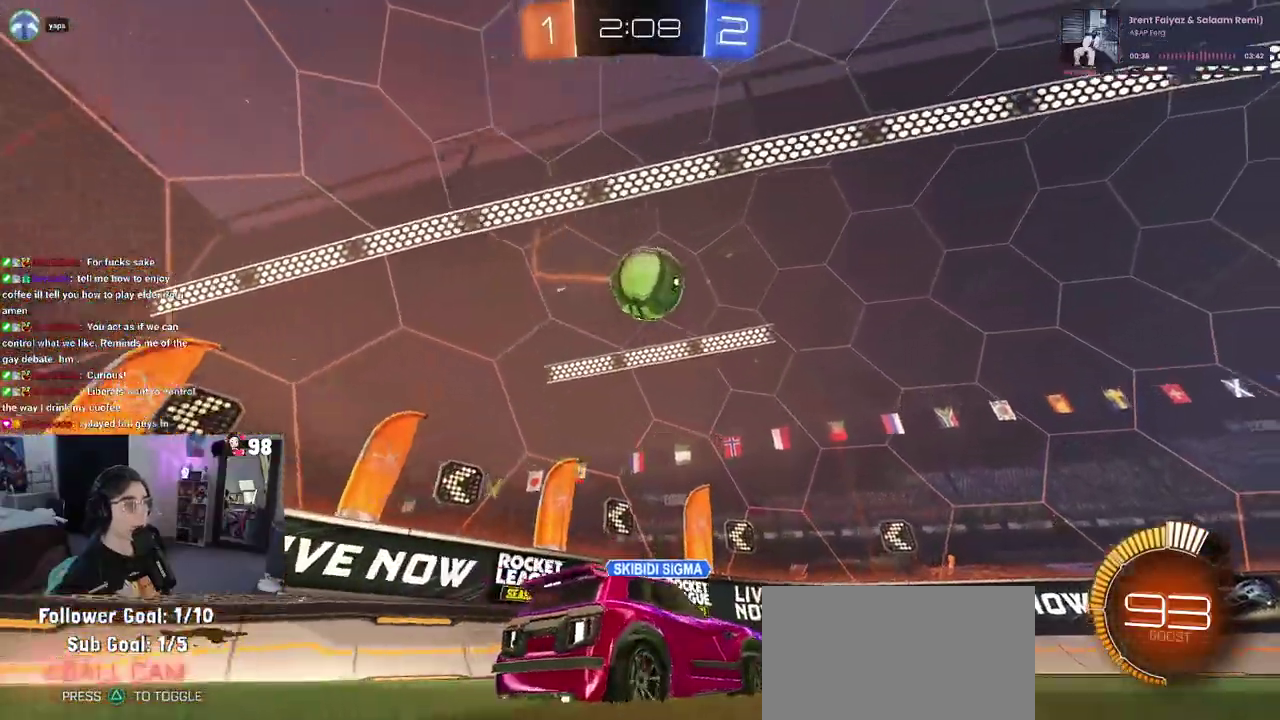
{"buttons": ["R2"], "left_stick": "center", "right_stick": "center", "events": [[167, "CROSS", "down"], [267, "left_stick", "down"], [350, "CROSS", "up"], [450, "left_stick", "center"]]}
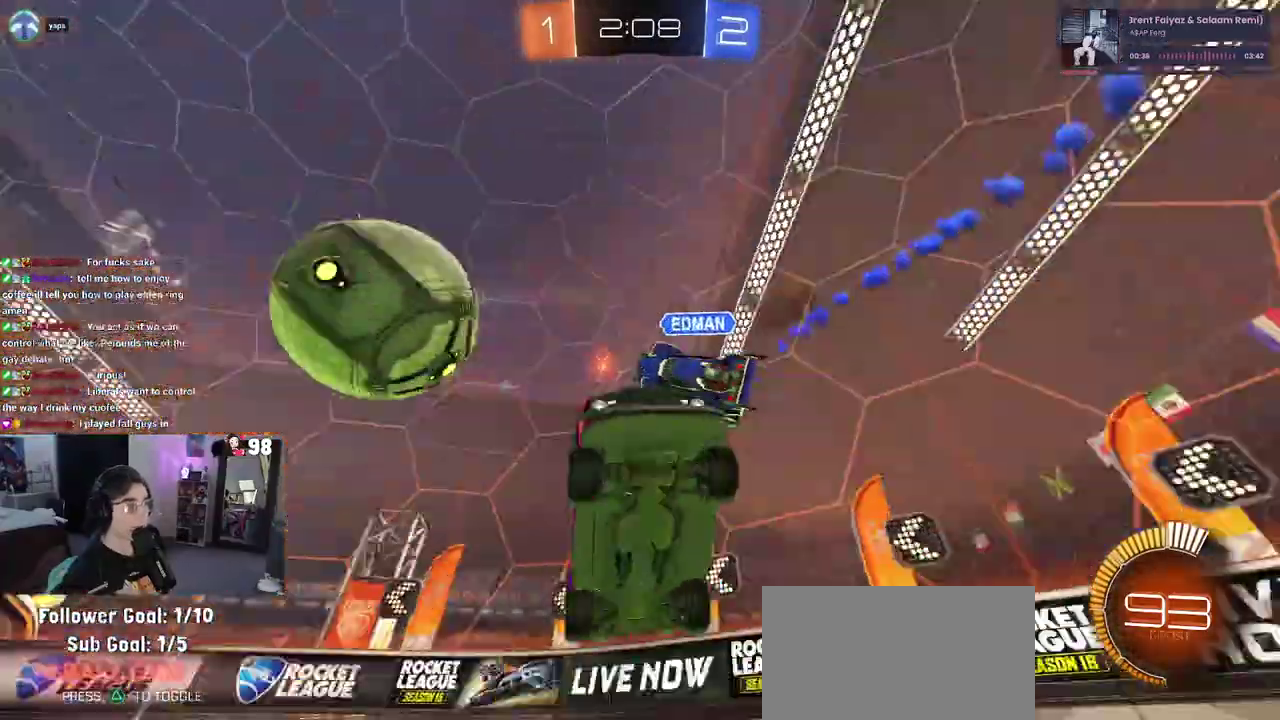
{"buttons": ["R2"], "left_stick": "center", "right_stick": "center", "events": [[33, "CROSS", "down"], [183, "CROSS", "up"], [250, "left_stick", "up"], [467, "left_stick", "center"]]}
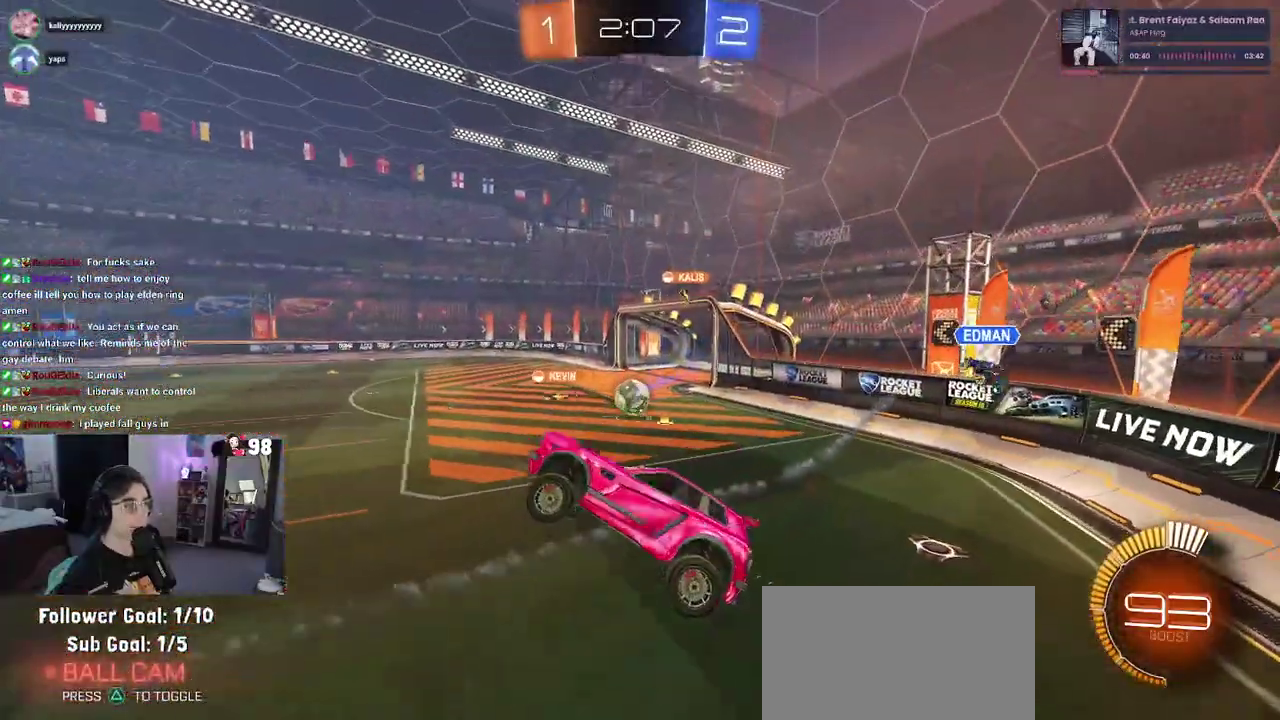
{"buttons": ["R2"], "left_stick": "center", "right_stick": "center", "events": [[17, "SQUARE", "down"], [17, "left_stick", "right"], [133, "left_stick", "up-right"], [183, "SQUARE", "up"], [250, "left_stick", "center"], [350, "left_stick", "right"], [433, "left_stick", "center"]]}
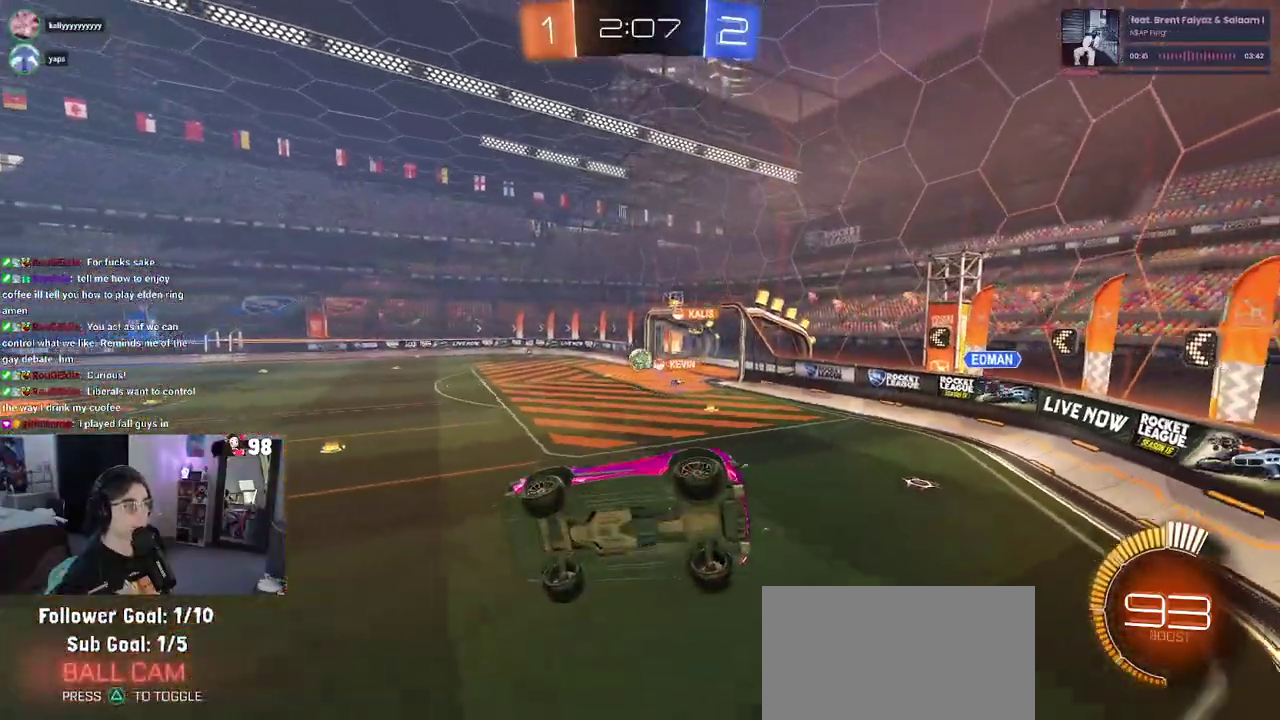
{"buttons": ["R2"], "left_stick": "right", "right_stick": "center", "events": [[150, "left_stick", "right"]]}